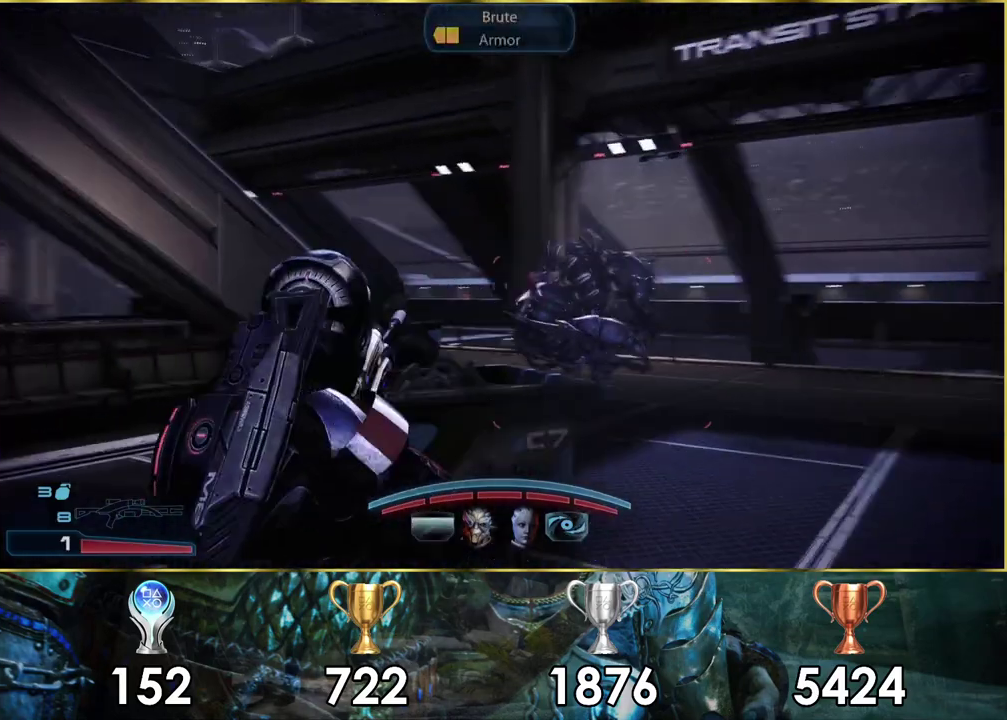
Gameplay with a controller (PlayStation layout); each line is a JSON object with the inputs held at the frame after it (dt_ms = milliseconds from this image to that frame). "events" lists button and stick changes between this image and that frame as [ms after this image, input, new state], when the widget could be followed in between.
{"dt_ms": 500, "buttons": [], "left_stick": "down-left", "right_stick": "right"}
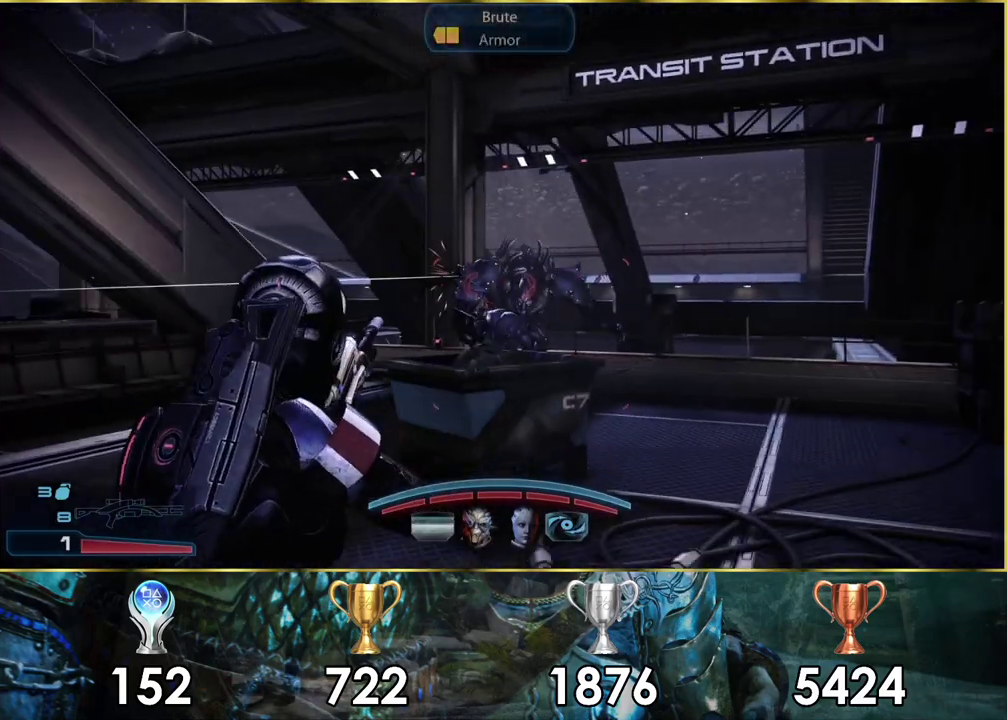
{"dt_ms": 500, "buttons": [], "left_stick": "down-left", "right_stick": "right"}
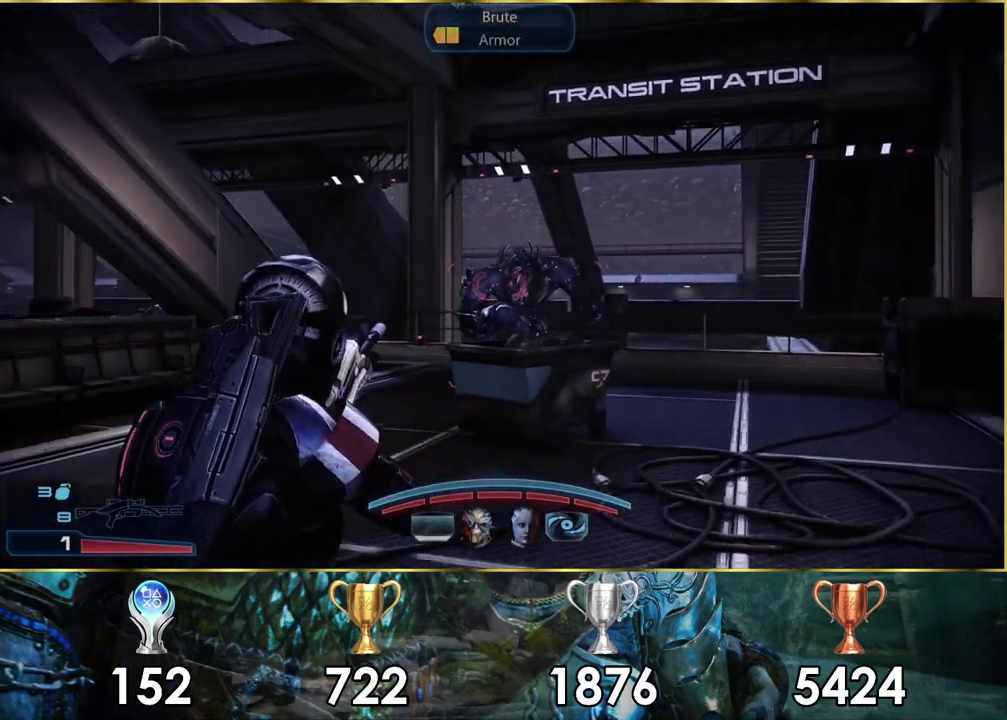
{"dt_ms": 400, "buttons": [], "left_stick": "center", "right_stick": "right", "events": [[250, "left_stick", "left"], [383, "left_stick", "center"]]}
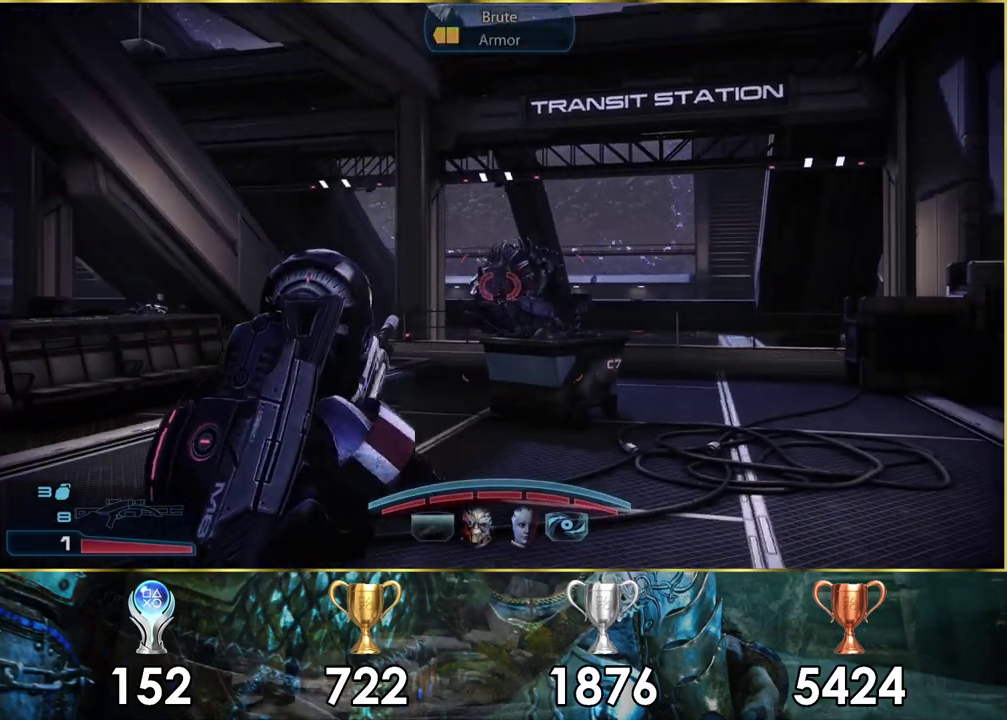
{"dt_ms": 500, "buttons": ["L1"], "left_stick": "up-right", "right_stick": "left", "events": [[67, "left_stick", "up-right"], [117, "right_stick", "center"], [400, "right_stick", "left"], [467, "L1", "down"]]}
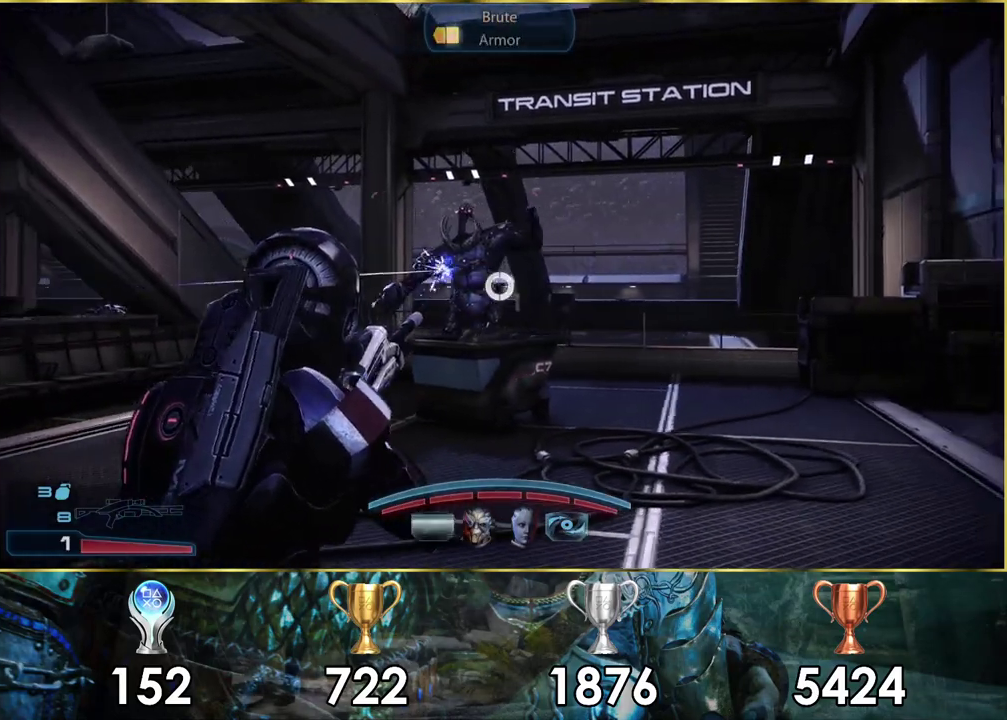
{"dt_ms": 200, "buttons": [], "left_stick": "up-right", "right_stick": "center", "events": [[33, "L1", "up"], [100, "right_stick", "center"]]}
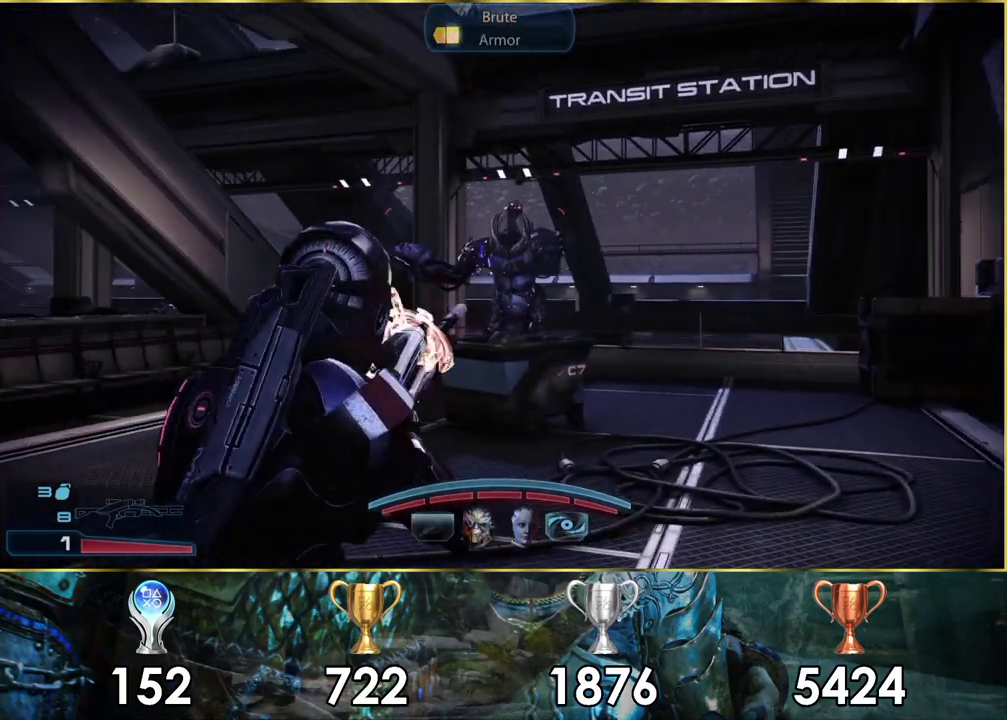
{"dt_ms": 400, "buttons": [], "left_stick": "up-right", "right_stick": "center"}
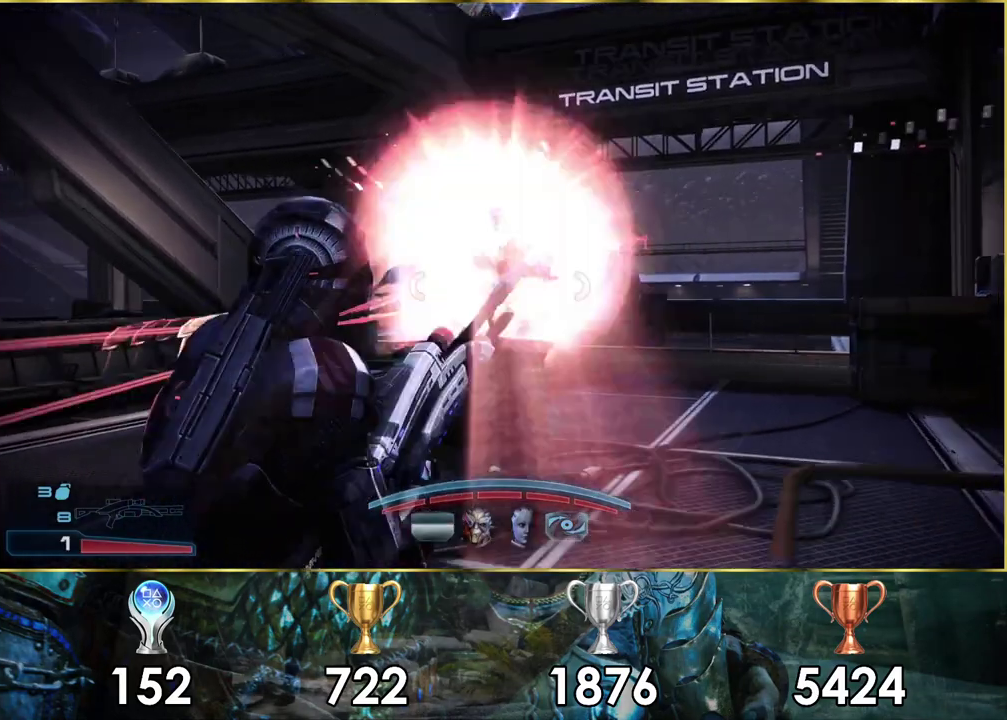
{"dt_ms": 600, "buttons": [], "left_stick": "up", "right_stick": "left"}
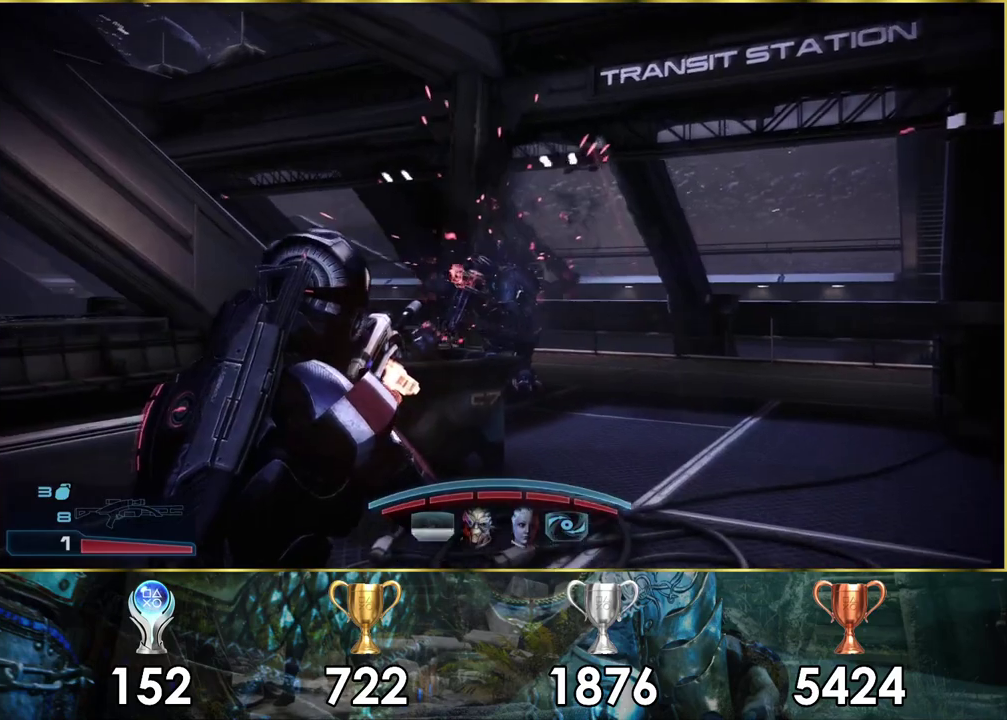
{"dt_ms": 300, "buttons": [], "left_stick": "up-right", "right_stick": "left", "events": [[33, "left_stick", "up-right"]]}
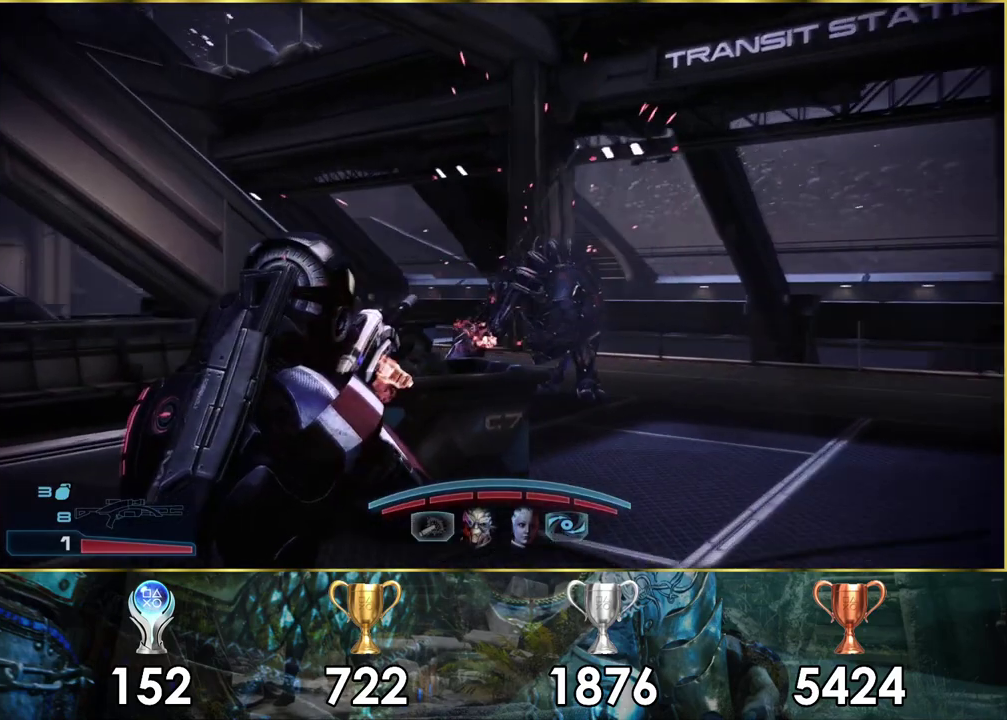
{"dt_ms": 600, "buttons": [], "left_stick": "up-right", "right_stick": "left"}
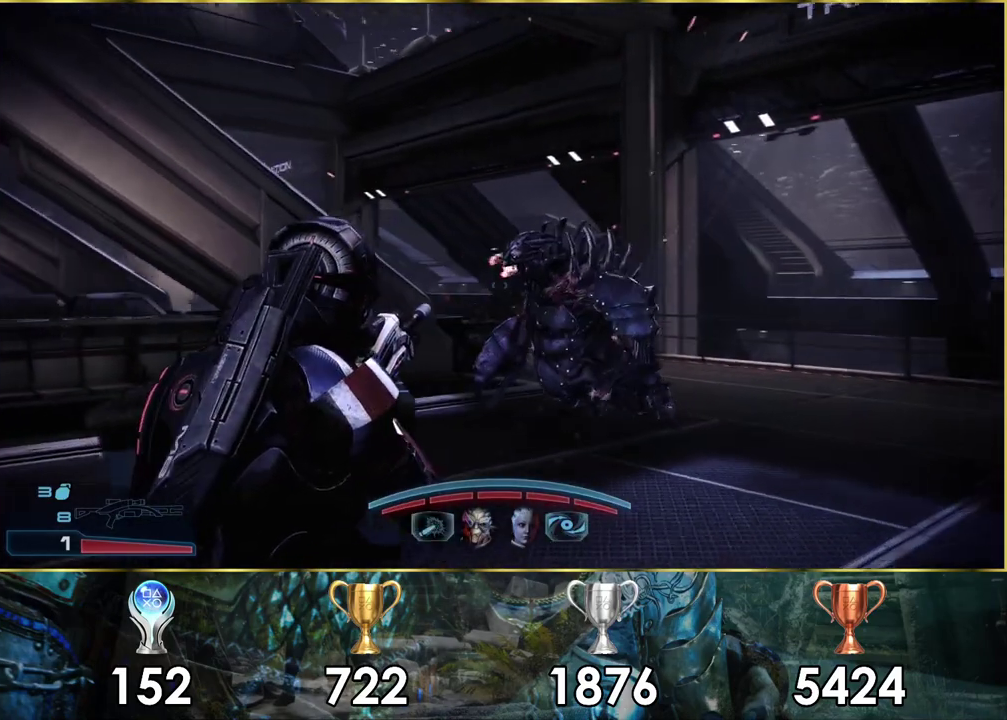
{"dt_ms": 500, "buttons": [], "left_stick": "up-right", "right_stick": "up-left"}
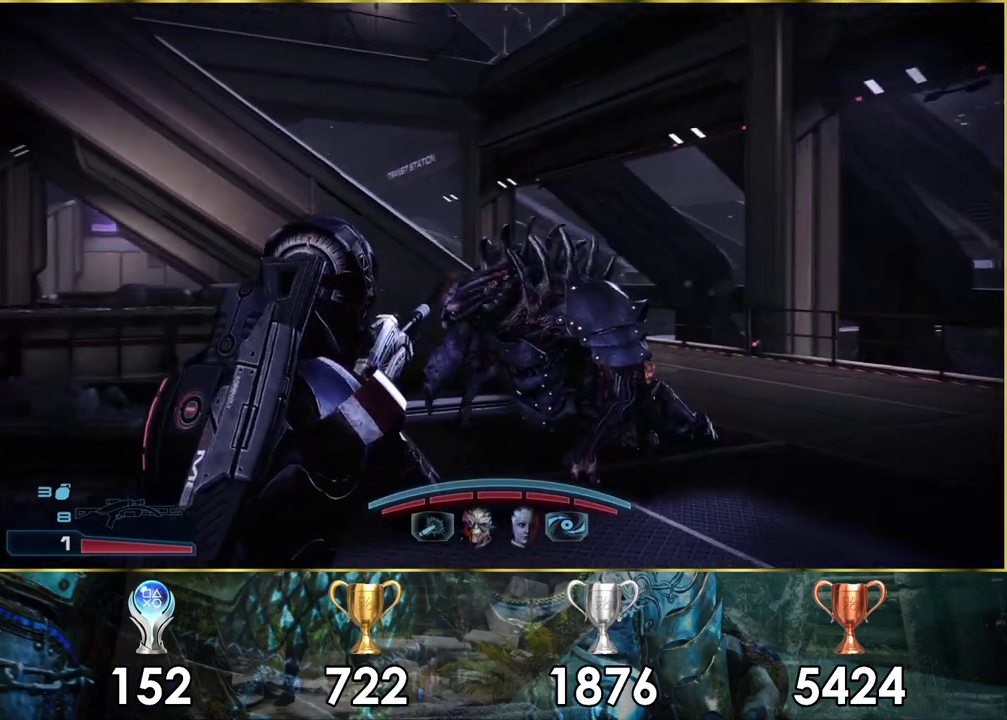
{"dt_ms": 500, "buttons": [], "left_stick": "up-right", "right_stick": "center"}
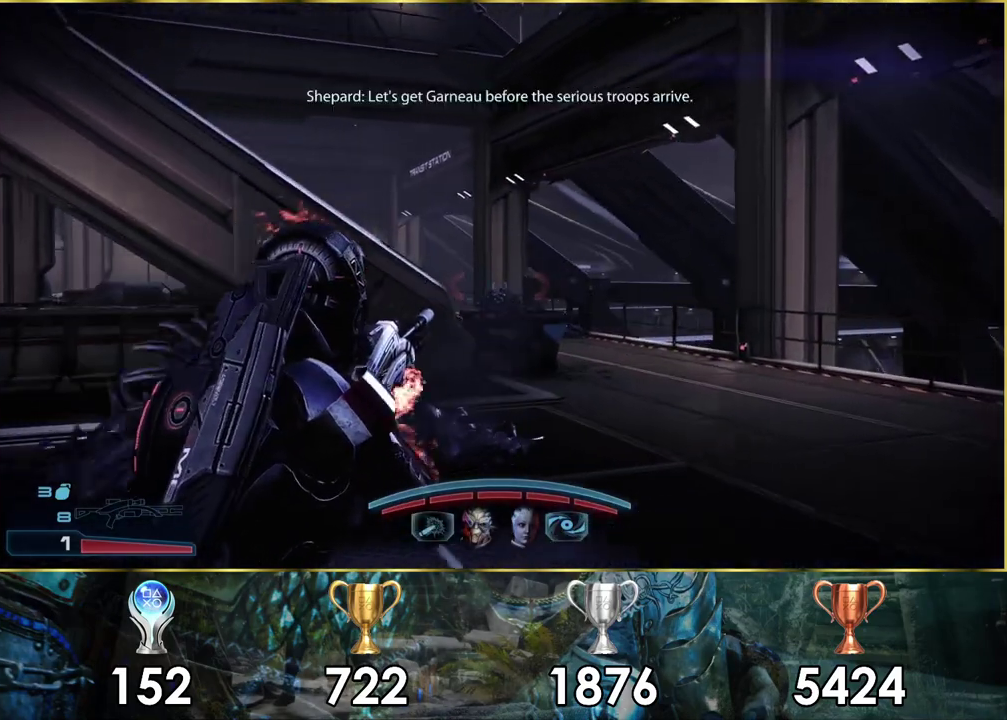
{"dt_ms": 300, "buttons": [], "left_stick": "up-right", "right_stick": "left"}
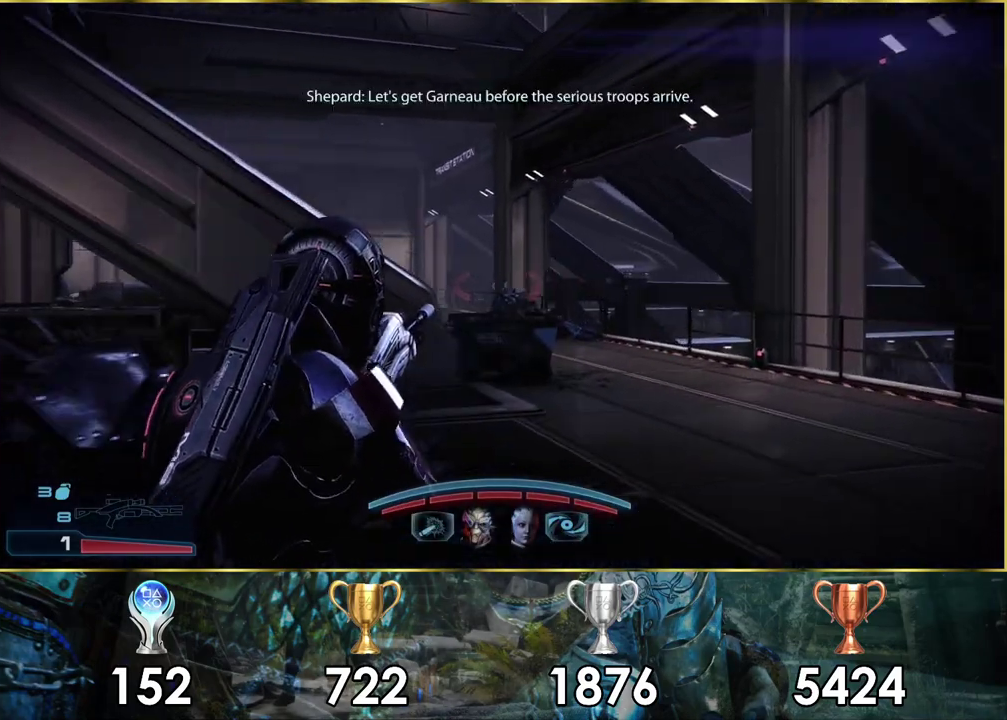
{"dt_ms": 700, "buttons": [], "left_stick": "up-right", "right_stick": "center", "events": [[200, "right_stick", "center"]]}
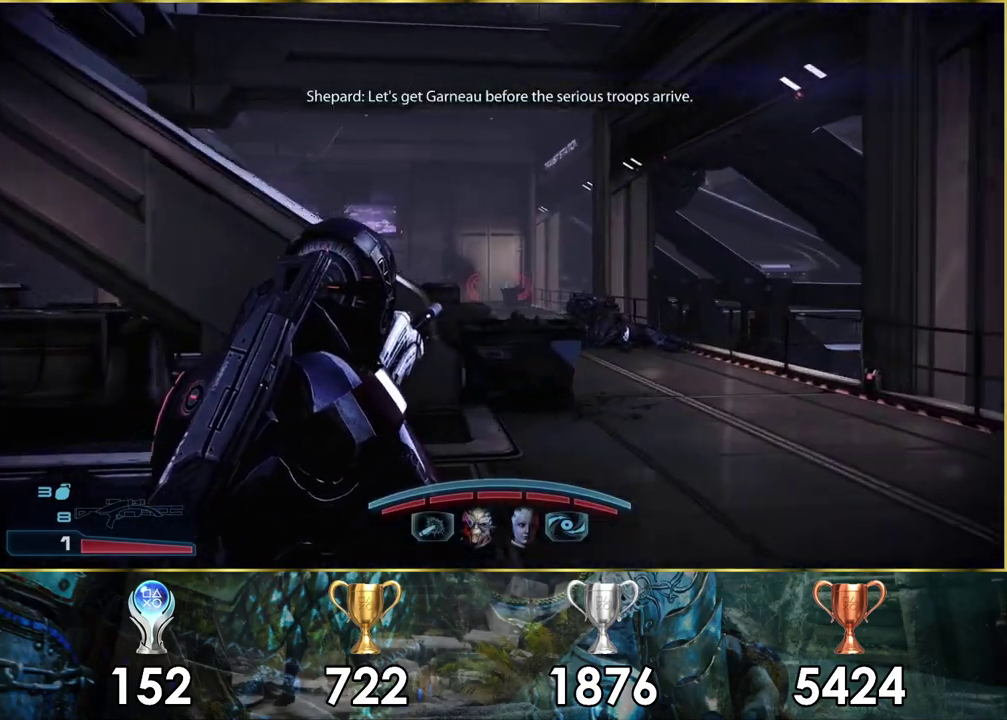
{"dt_ms": 500, "buttons": ["CROSS"], "left_stick": "up-right", "right_stick": "center", "events": [[67, "right_stick", "left"], [283, "right_stick", "center"], [367, "CROSS", "down"]]}
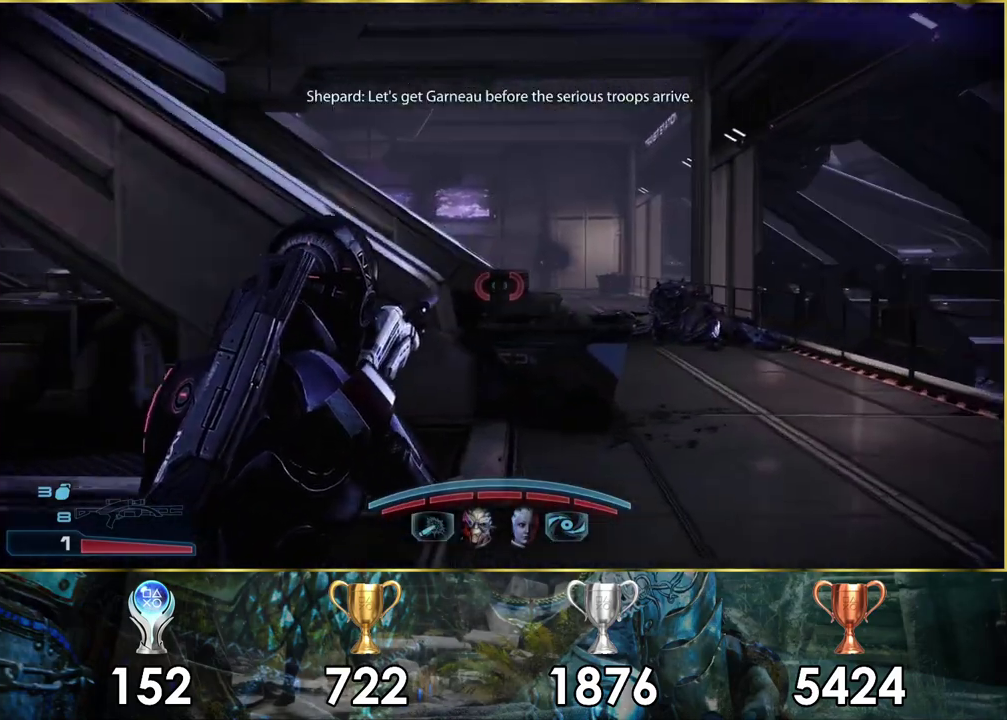
{"dt_ms": 500, "buttons": ["CROSS"], "left_stick": "up", "right_stick": "center", "events": [[350, "left_stick", "up"]]}
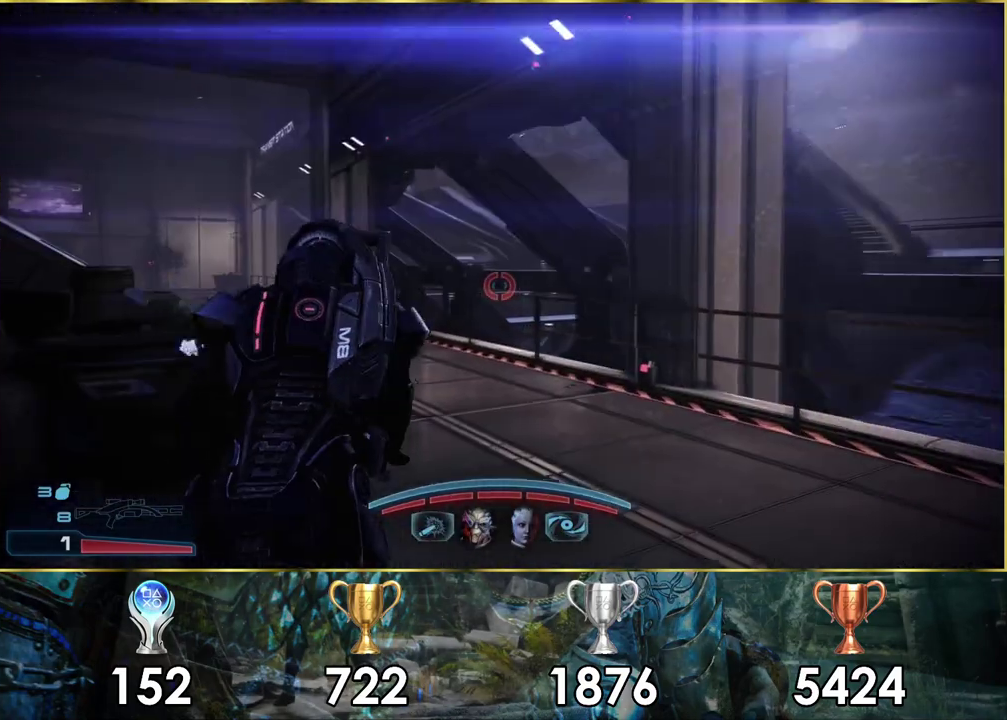
{"dt_ms": 500, "buttons": ["CROSS"], "left_stick": "up-left", "right_stick": "center", "events": [[350, "left_stick", "down-right"], [417, "left_stick", "up-left"]]}
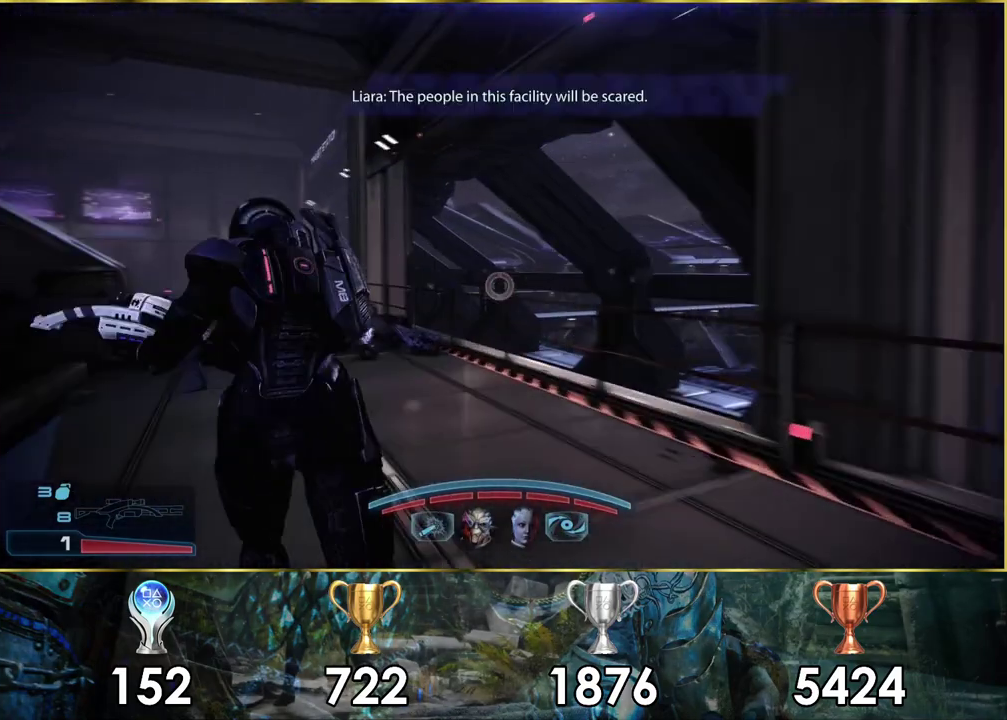
{"dt_ms": 300, "buttons": ["CROSS"], "left_stick": "up", "right_stick": "center", "events": [[233, "left_stick", "up"]]}
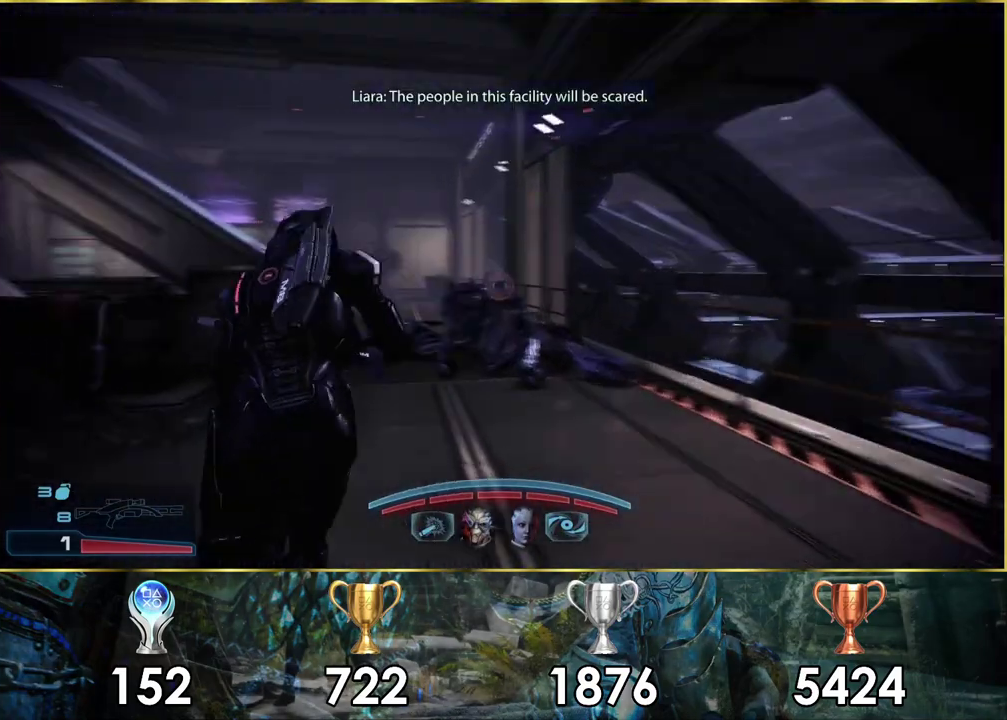
{"dt_ms": 800, "buttons": ["CROSS"], "left_stick": "up-left", "right_stick": "center", "events": [[283, "left_stick", "up-right"], [550, "left_stick", "up"], [800, "left_stick", "up-left"]]}
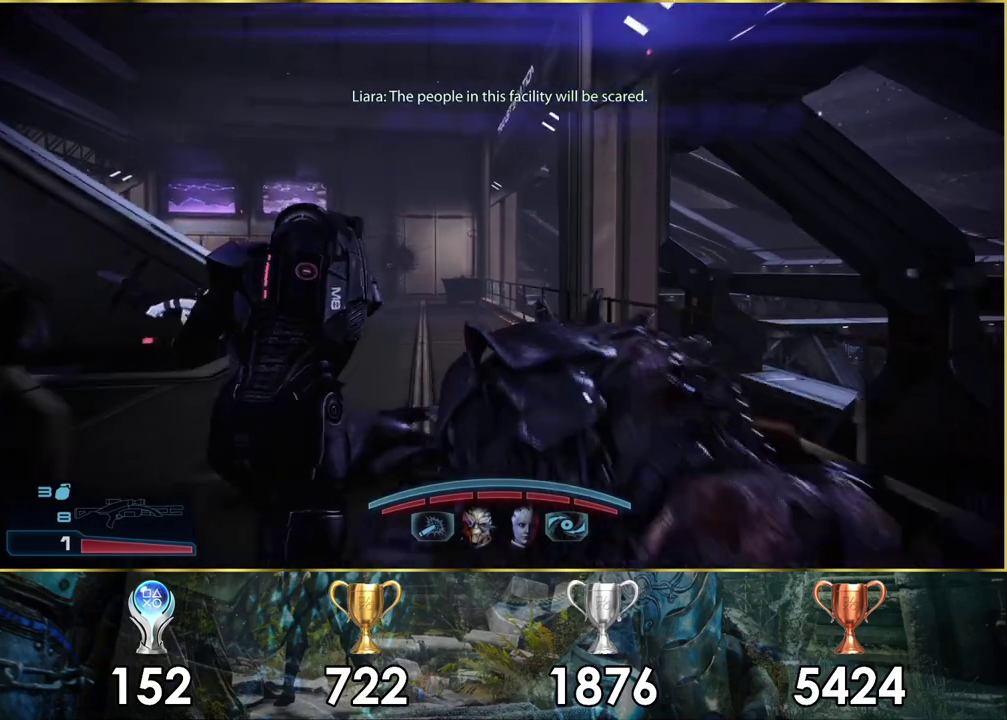
{"dt_ms": 400, "buttons": ["CROSS"], "left_stick": "up", "right_stick": "center", "events": [[300, "left_stick", "up"]]}
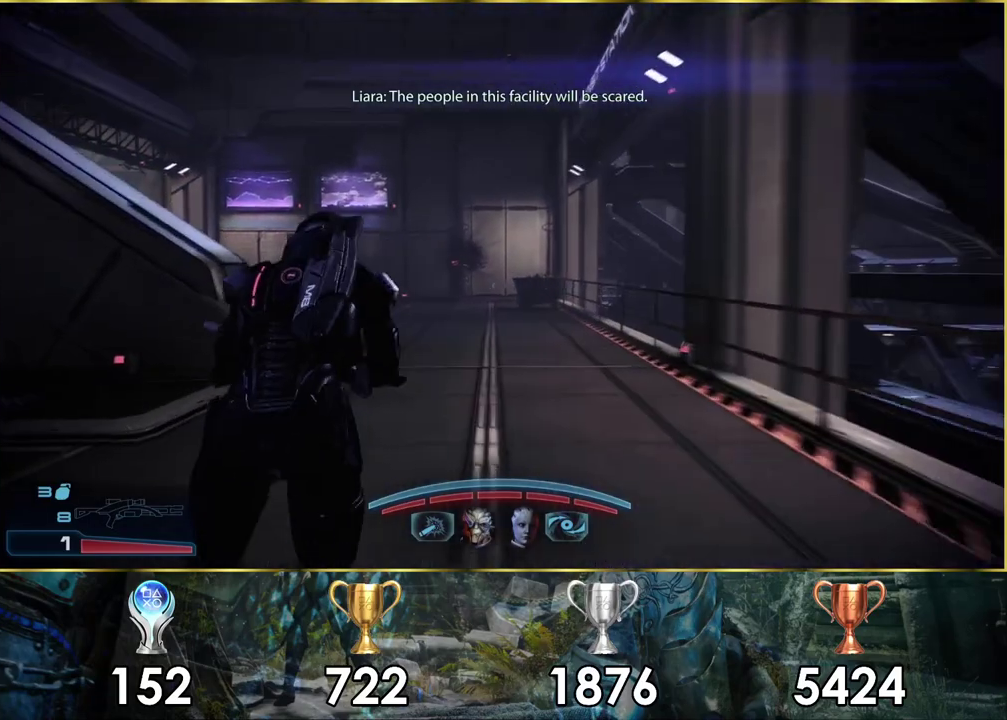
{"dt_ms": 600, "buttons": [], "left_stick": "up", "right_stick": "center", "events": [[517, "CROSS", "up"]]}
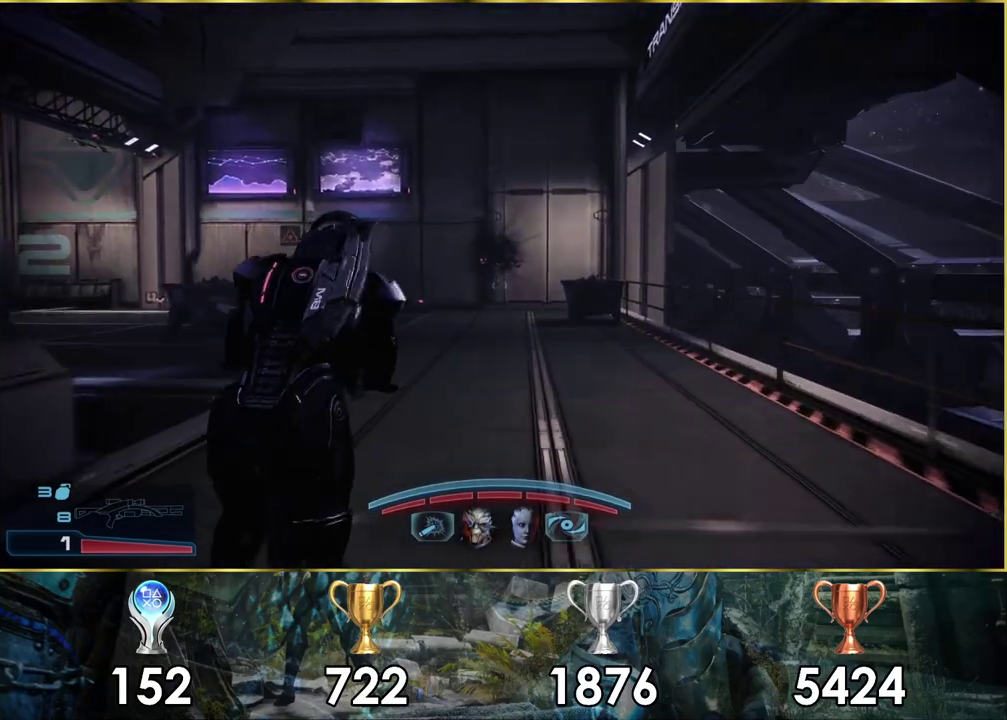
{"dt_ms": 200, "buttons": [], "left_stick": "up", "right_stick": "left", "events": [[117, "right_stick", "left"]]}
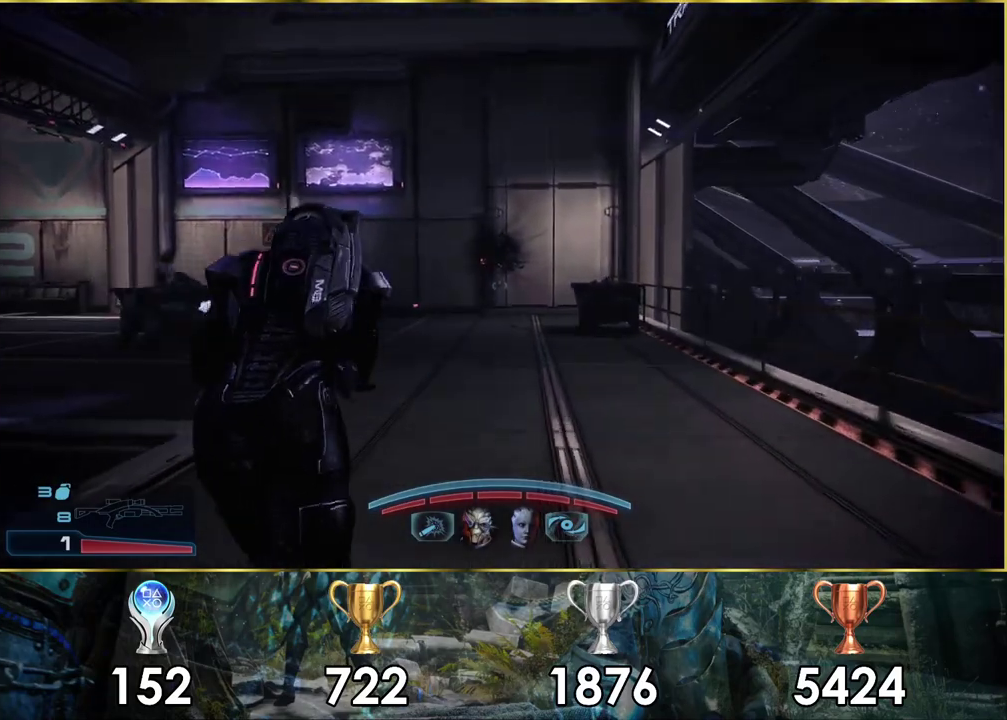
{"dt_ms": 700, "buttons": [], "left_stick": "up-right", "right_stick": "center", "events": [[500, "left_stick", "up-right"], [517, "right_stick", "center"]]}
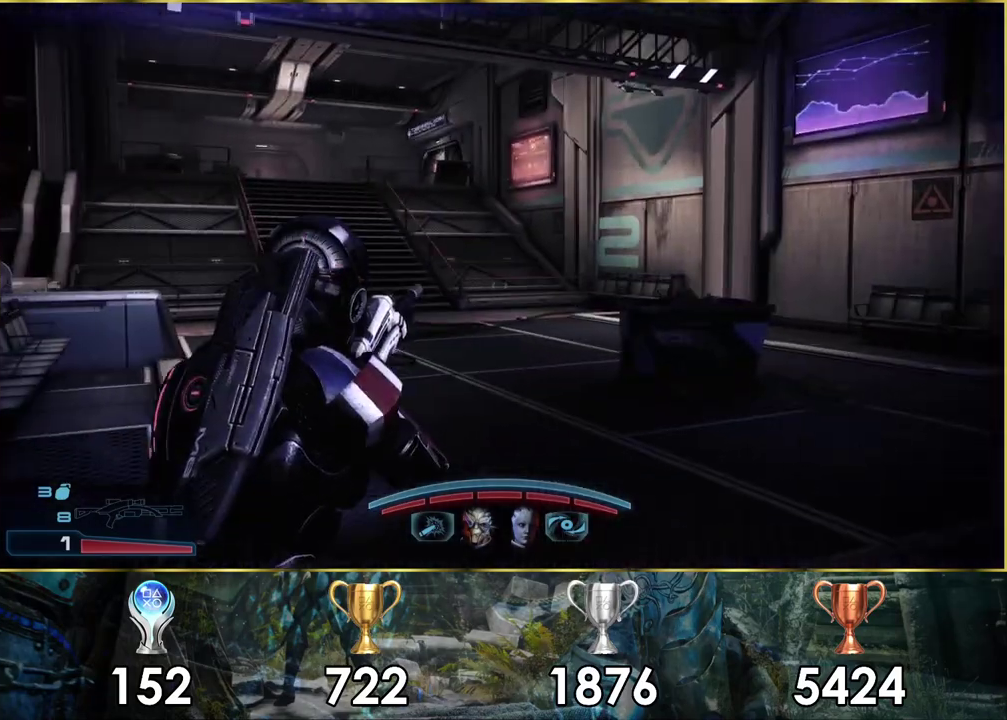
{"dt_ms": 400, "buttons": [], "left_stick": "up-right", "right_stick": "up-right", "events": [[400, "right_stick", "up-right"]]}
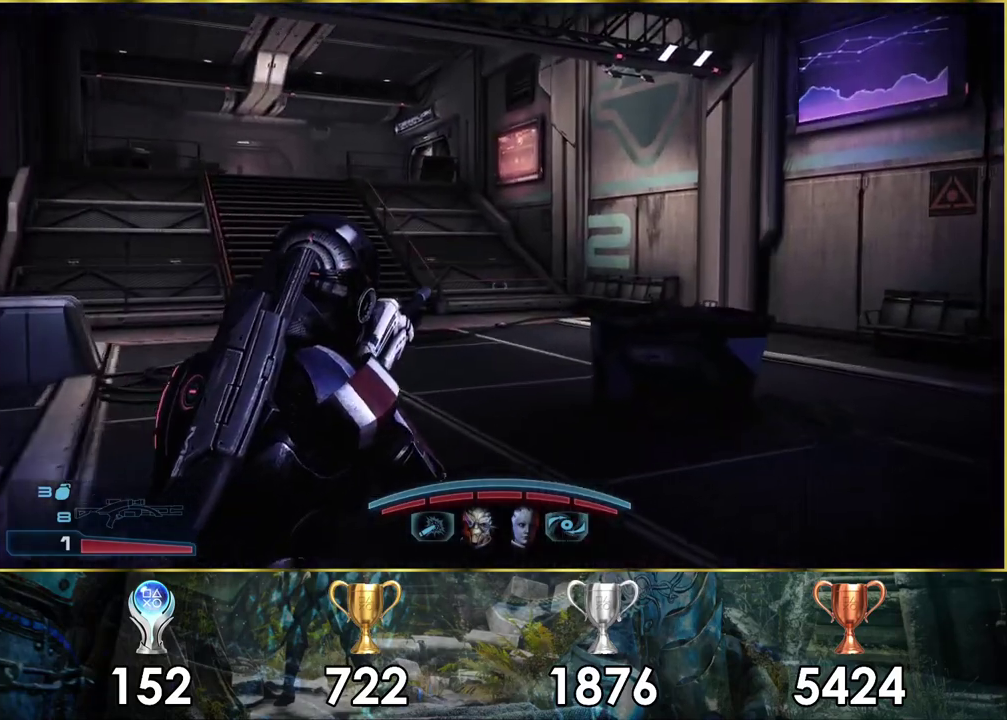
{"dt_ms": 400, "buttons": [], "left_stick": "up-right", "right_stick": "center", "events": [[217, "right_stick", "down-left"], [317, "right_stick", "up-right"], [367, "right_stick", "center"]]}
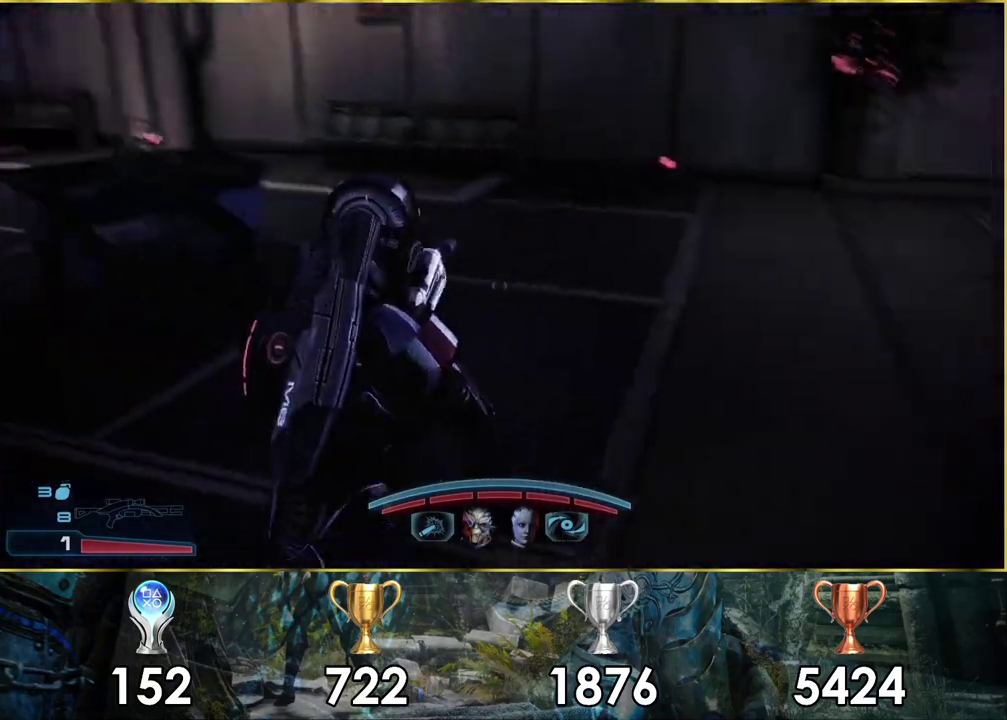
{"dt_ms": 600, "buttons": [], "left_stick": "up", "right_stick": "left", "events": [[333, "left_stick", "up"], [383, "right_stick", "left"]]}
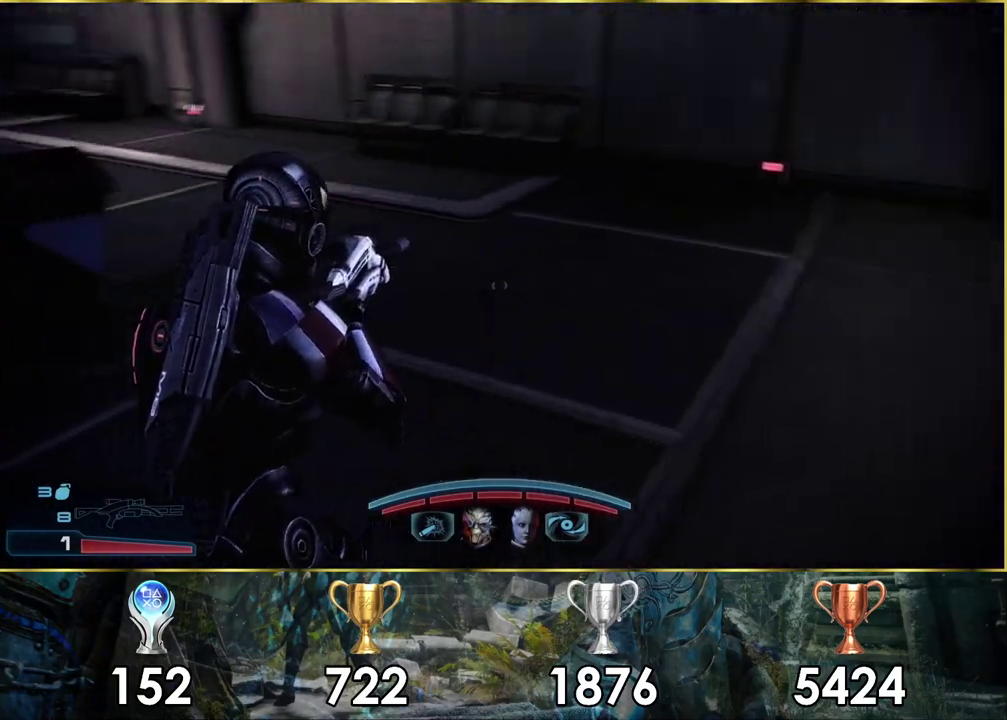
{"dt_ms": 300, "buttons": [], "left_stick": "up-right", "right_stick": "center", "events": [[83, "left_stick", "up-right"], [233, "right_stick", "center"]]}
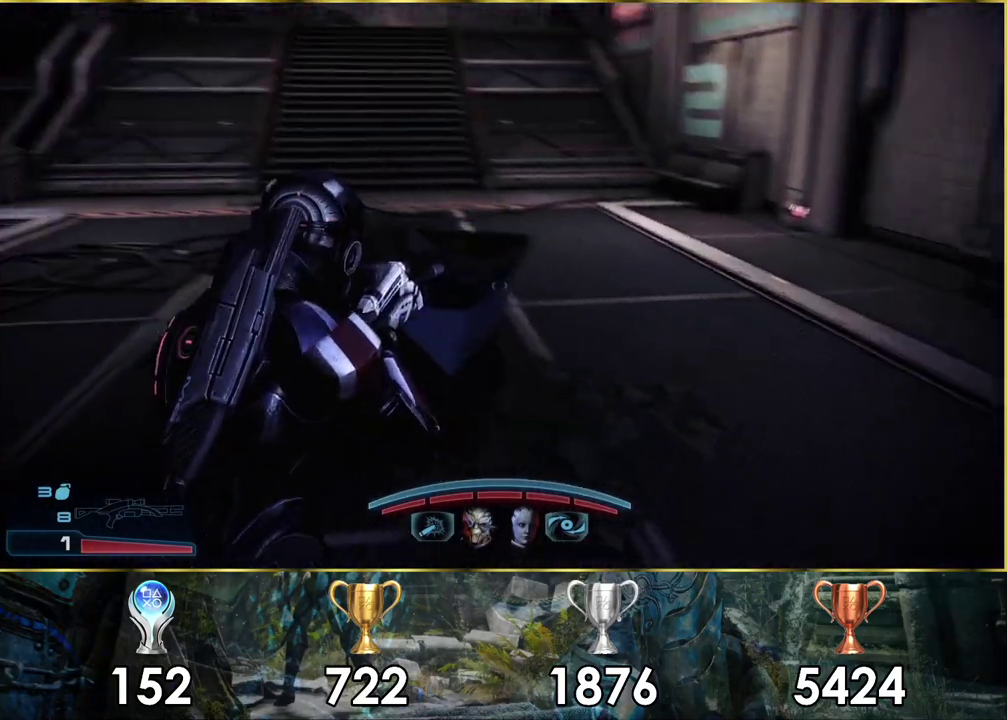
{"dt_ms": 300, "buttons": [], "left_stick": "up-right", "right_stick": "down-left", "events": [[183, "right_stick", "down-left"]]}
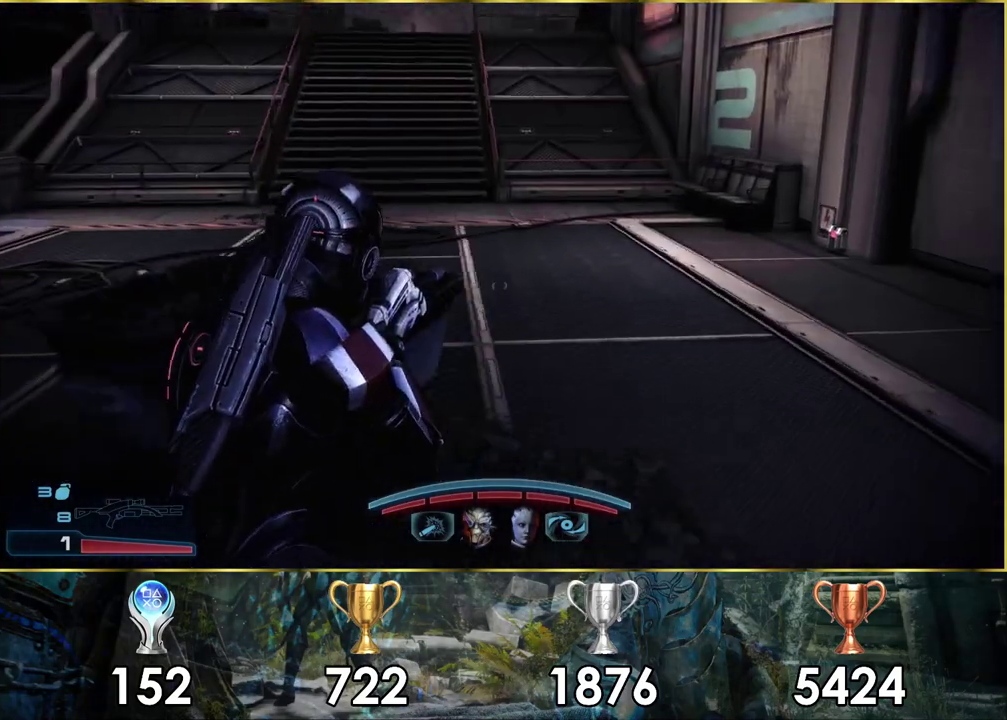
{"dt_ms": 500, "buttons": [], "left_stick": "up-right", "right_stick": "down", "events": [[483, "right_stick", "down"]]}